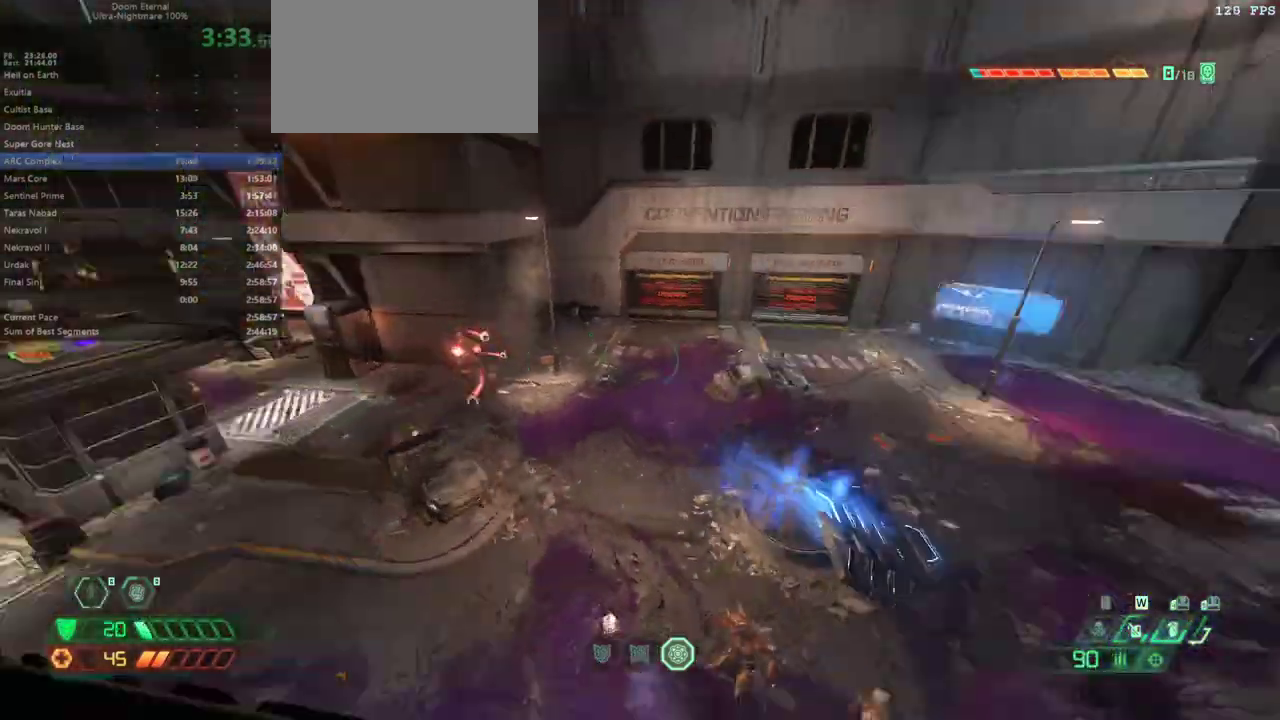
Gameplay with keyboard and mouse; each line is a JSON object with the keys and mouse buttons held at the frame after it. "events" lists presses ("down") and releases ("up") of "1", "2", "3", "4", "5", "6", "a", "alt", "c", "caps_lock", "ctrl", "d", "e", "f", "g", "q", "r", "s", "shift", "space", "t", "tab", "v", "w", "x", "z" and "mouse_wheel" between this image and that frame as [ms after this image, input, new state], when the widget could be followed in between. "mouse_wheel" = the "wheel" button of the "mouse" list. No other keys are recorded. "wheel" means that the mouse wheel is clicked or scrolled. Not read: mouse_move.
{"keys": ["e"], "mouse": [], "events": [[67, "space", "up"], [133, "space", "down"], [233, "space", "up"], [333, "shift", "down"], [433, "shift", "up"]]}
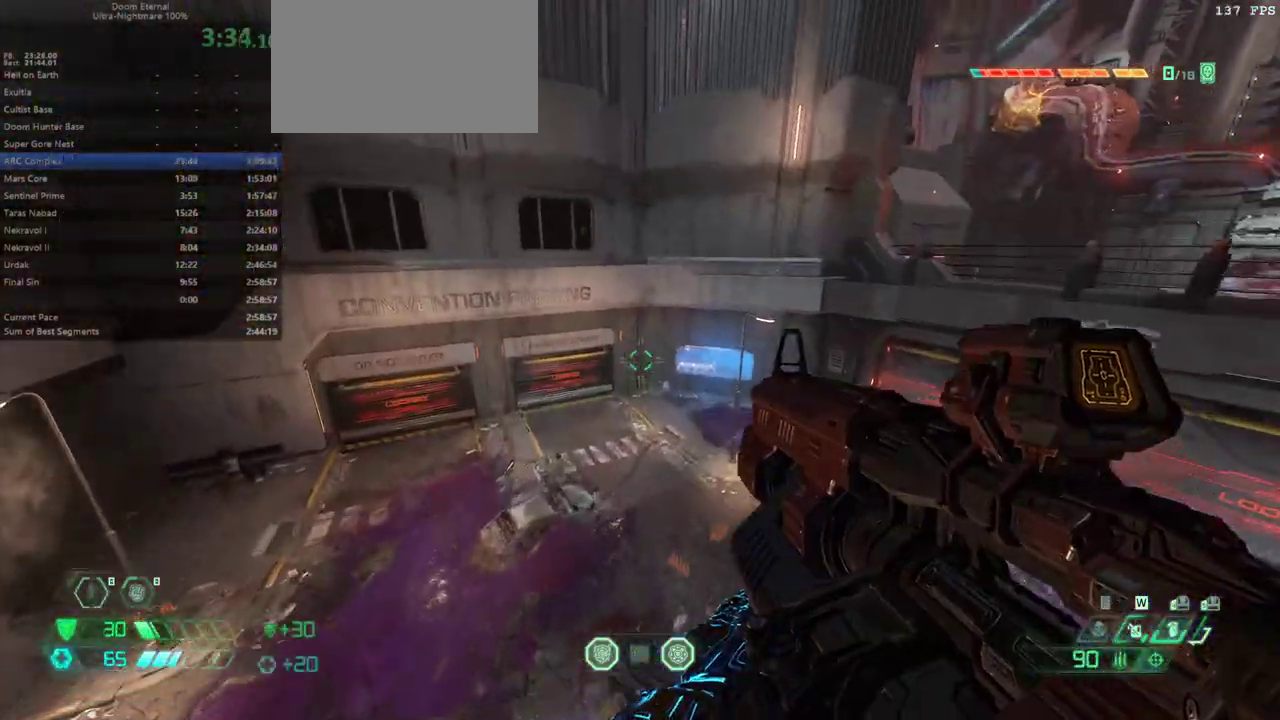
{"keys": ["f", "shift"], "mouse": [], "events": [[33, "4", "down"], [100, "4", "up"], [300, "f", "down"], [400, "e", "up"], [500, "shift", "down"]]}
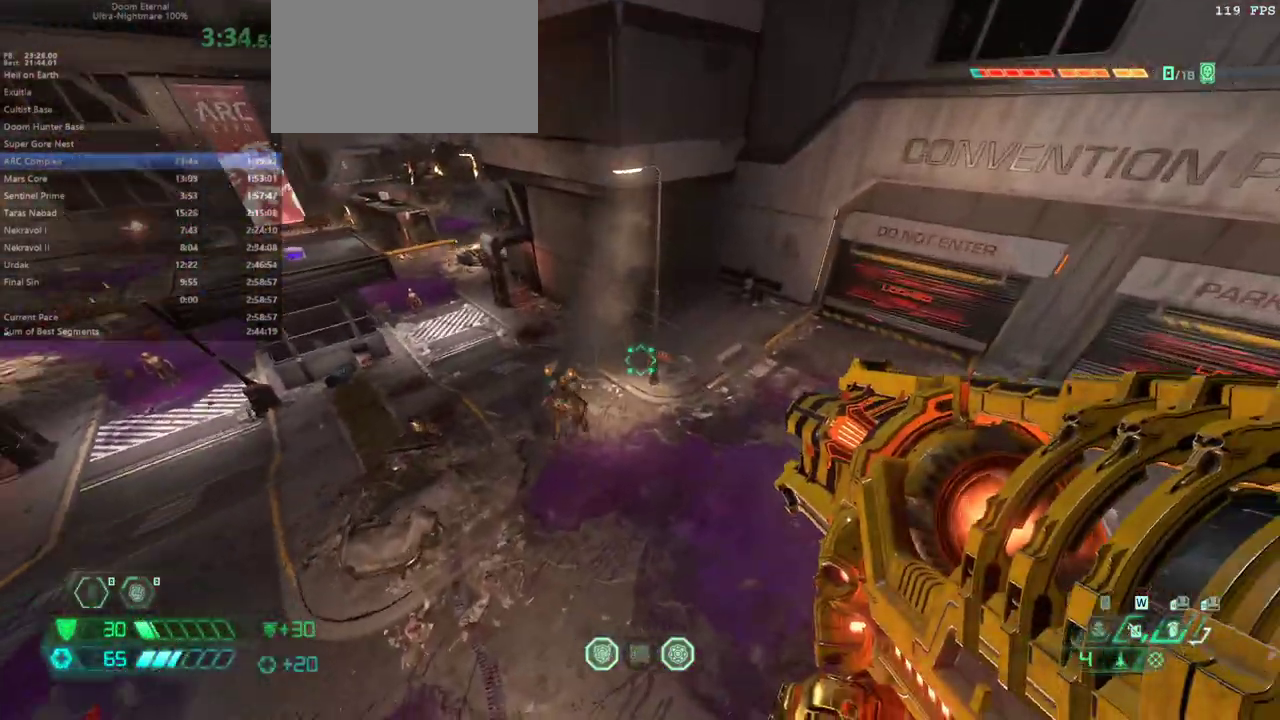
{"keys": ["f", "shift"], "mouse": [], "events": [[133, "shift", "up"], [333, "space", "down"], [467, "shift", "down"], [467, "space", "up"]]}
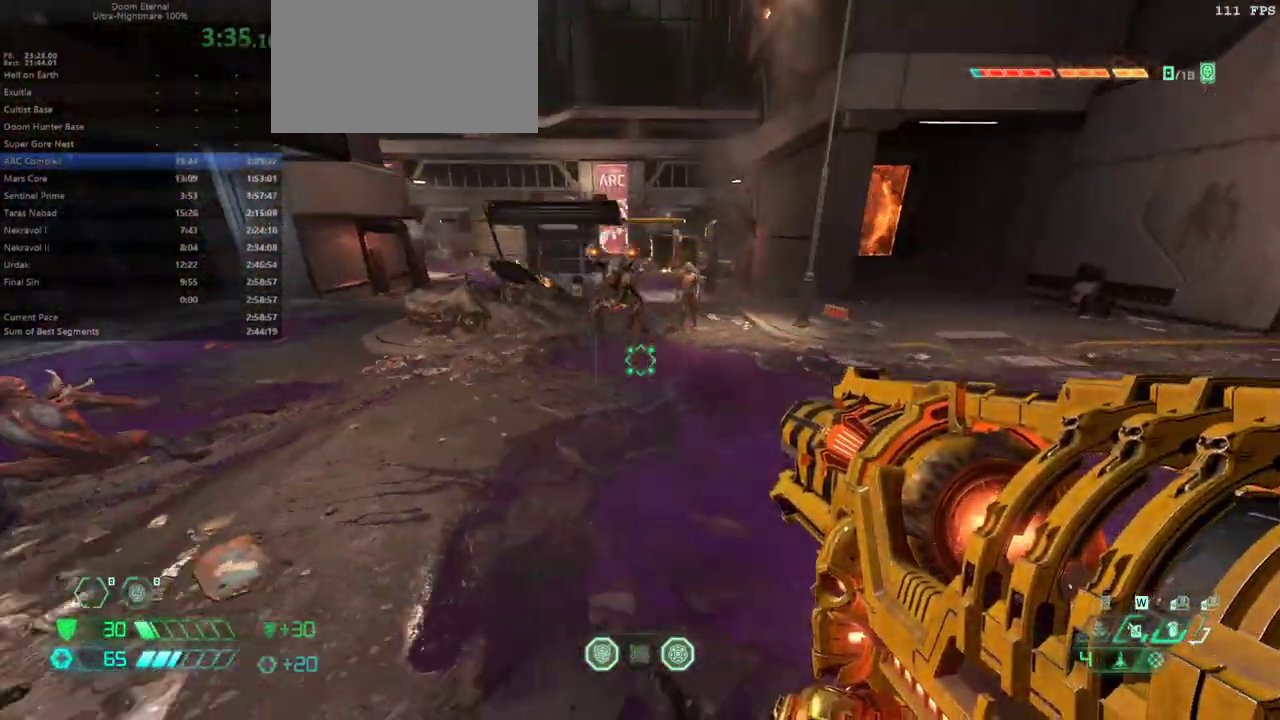
{"keys": ["f"], "mouse": [], "events": [[133, "shift", "up"], [300, "space", "down"], [433, "space", "up"]]}
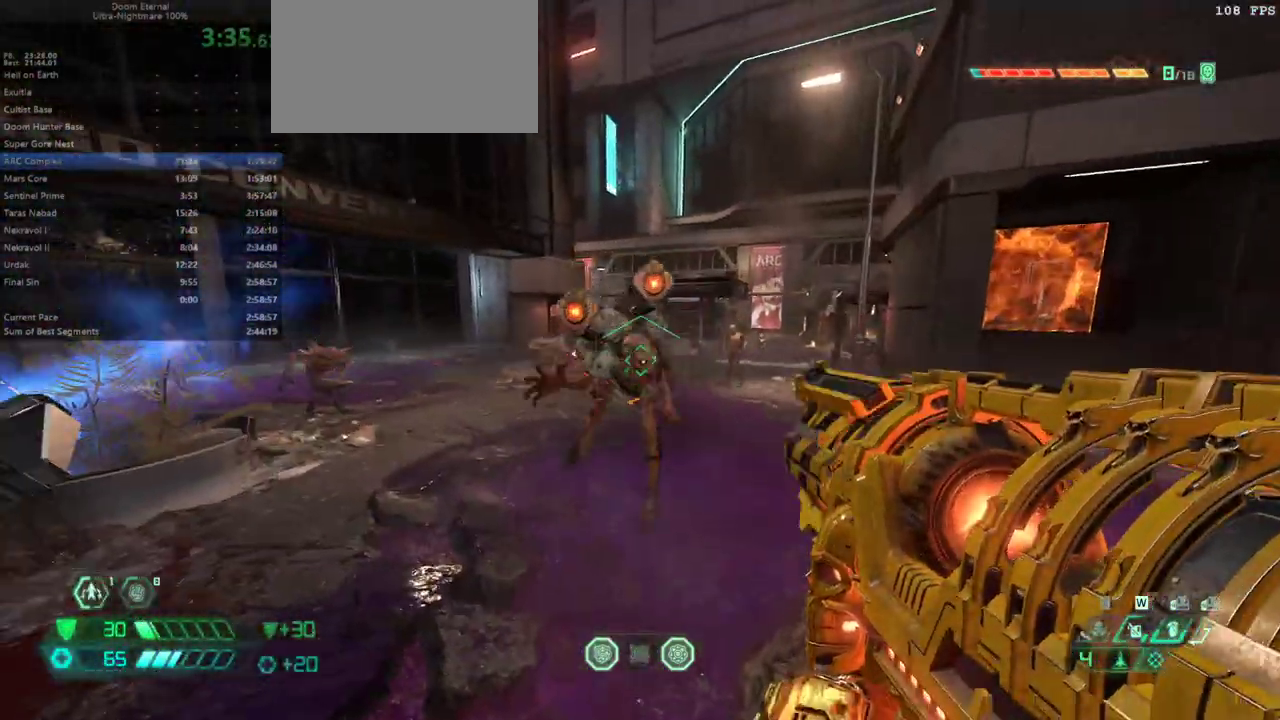
{"keys": ["d", "f", "shift"], "mouse": [], "events": [[33, "space", "down"], [133, "space", "up"], [500, "d", "down"], [500, "shift", "down"]]}
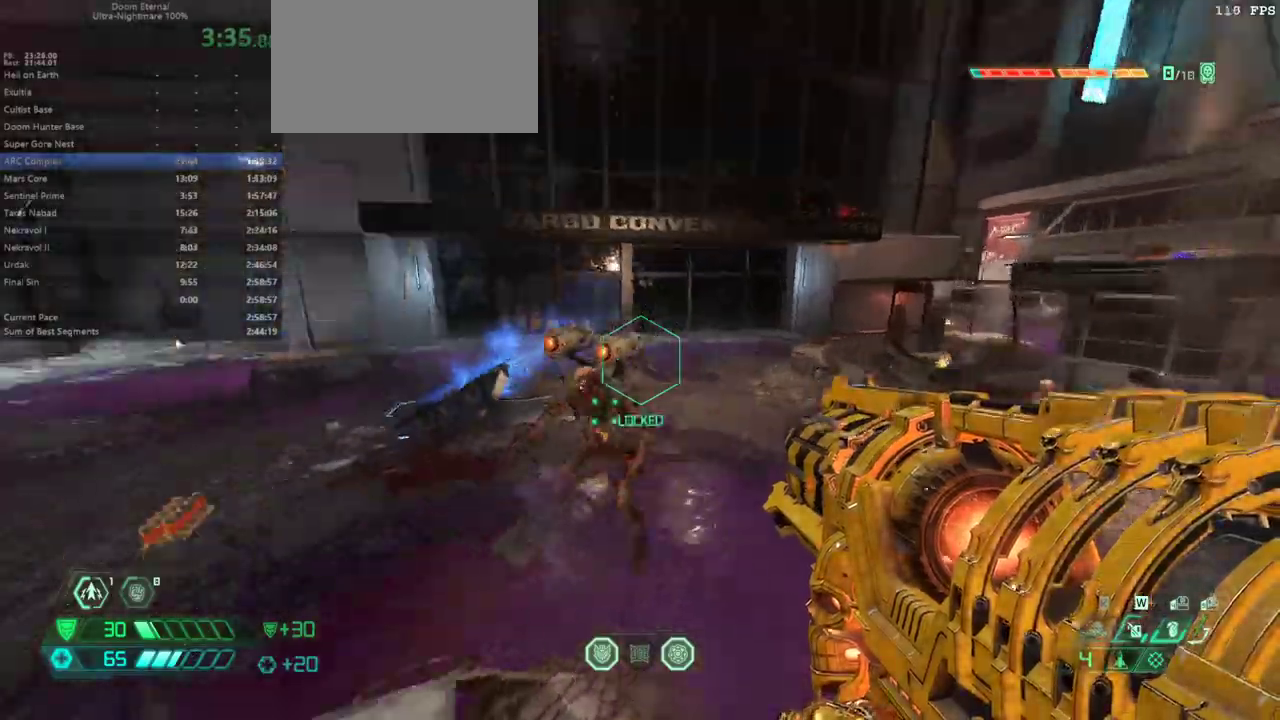
{"keys": ["d", "f"], "mouse": [], "events": [[233, "shift", "up"]]}
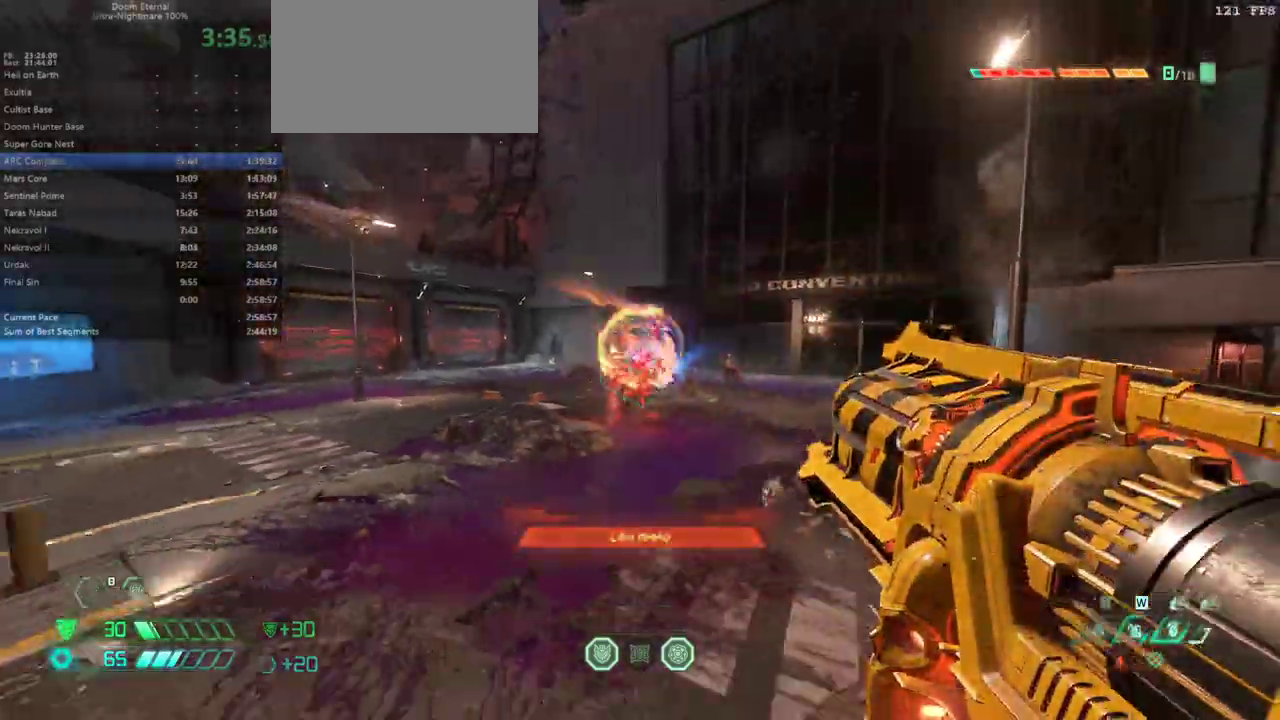
{"keys": ["2", "s"], "mouse": [], "events": [[133, "s", "down"], [200, "d", "up"], [200, "f", "up"], [467, "2", "down"]]}
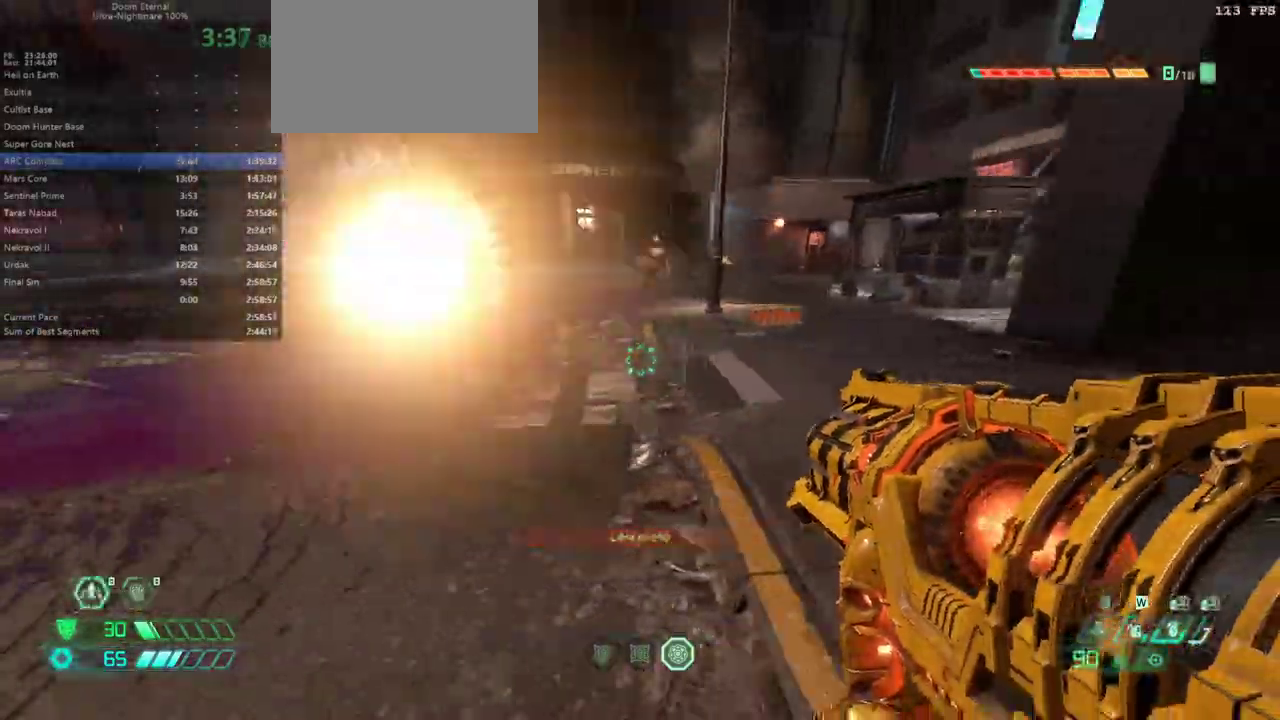
{"keys": ["e"], "mouse": [], "events": [[33, "2", "up"], [100, "s", "up"], [167, "e", "down"], [367, "shift", "down"], [500, "shift", "up"]]}
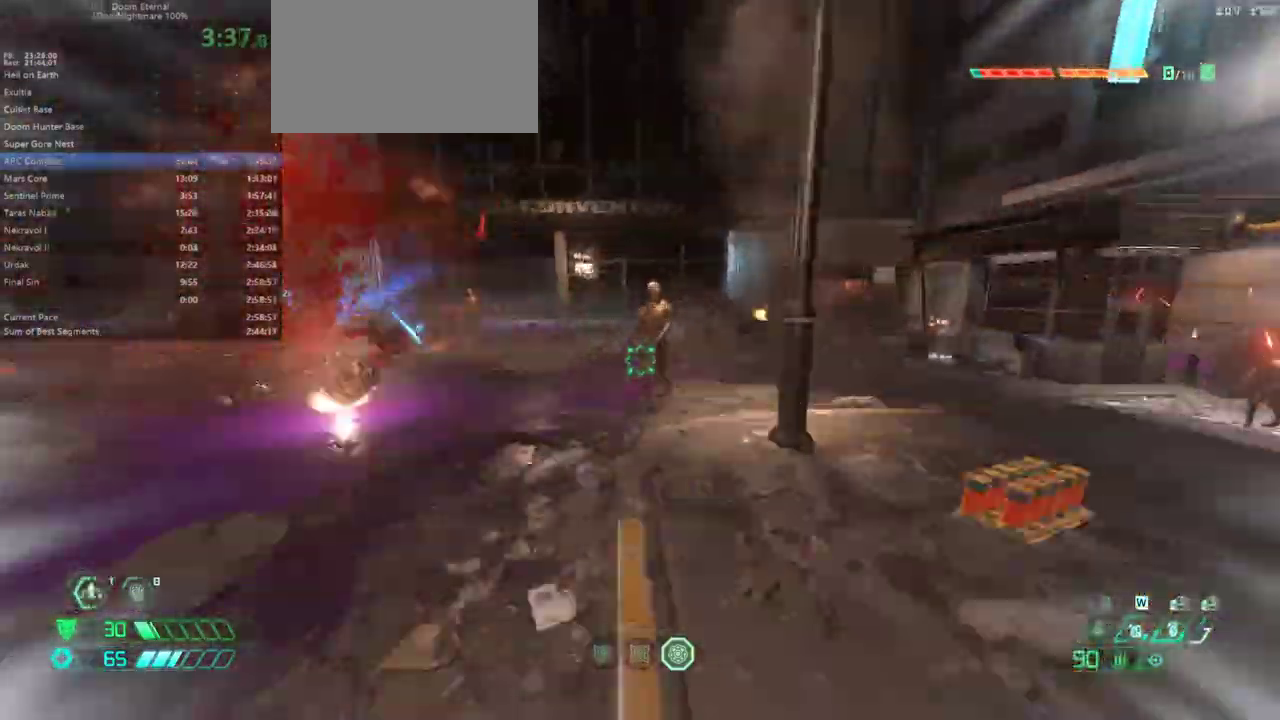
{"keys": [], "mouse": [], "events": [[100, "e", "up"], [167, "w", "down"], [267, "w", "up"]]}
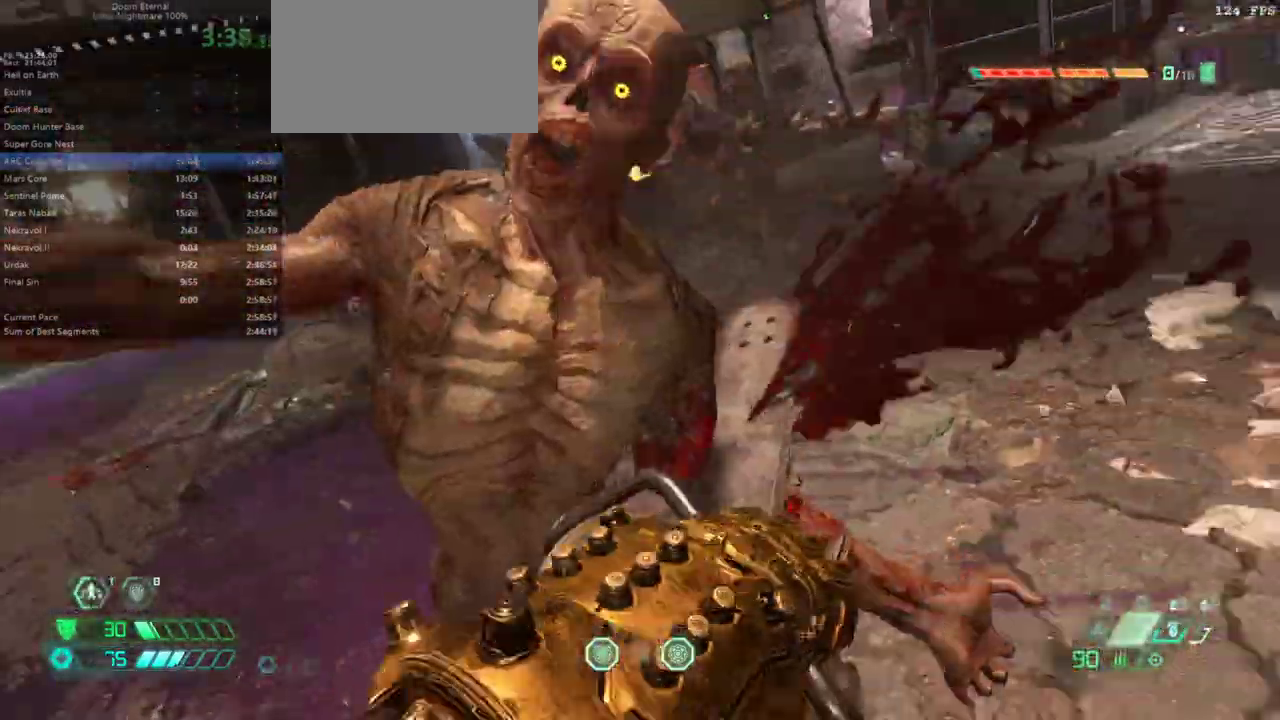
{"keys": ["d", "f"], "mouse": [], "events": [[100, "d", "down"], [200, "f", "down"]]}
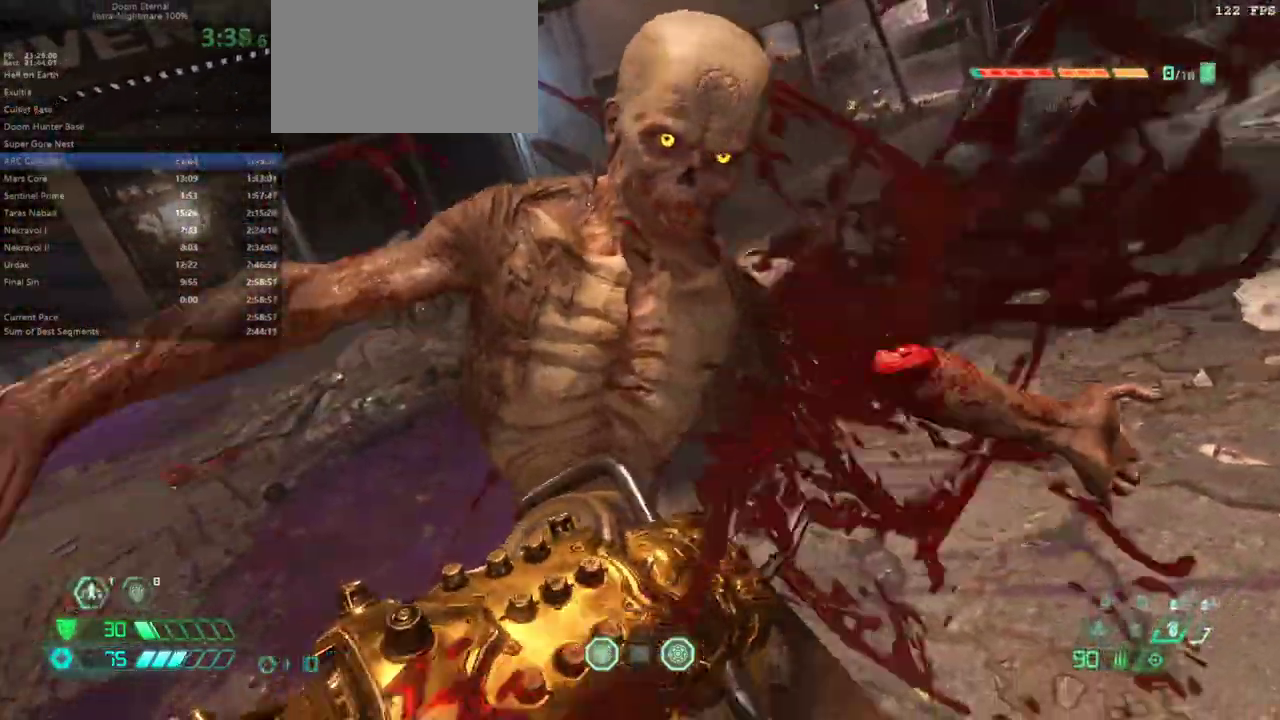
{"keys": ["d", "f"], "mouse": [], "events": [[200, "f", "up"], [400, "f", "down"]]}
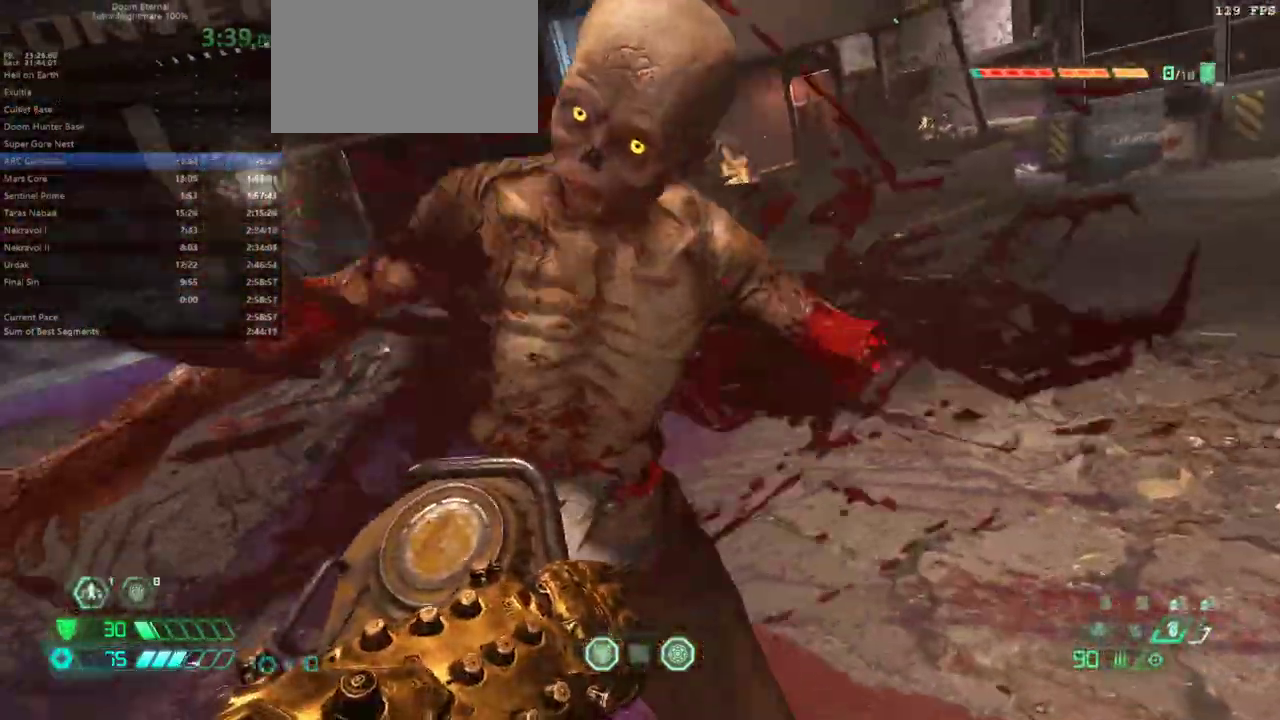
{"keys": ["d"], "mouse": [], "events": [[167, "f", "up"]]}
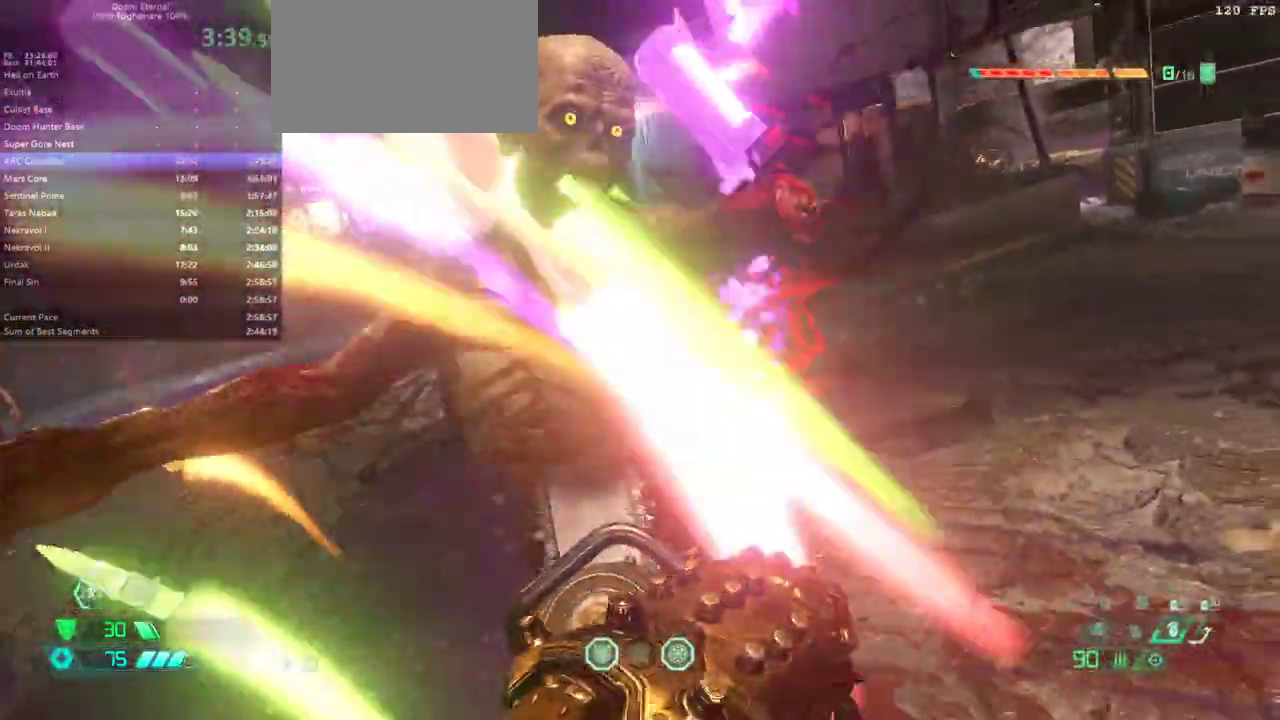
{"keys": ["d"], "mouse": [], "events": []}
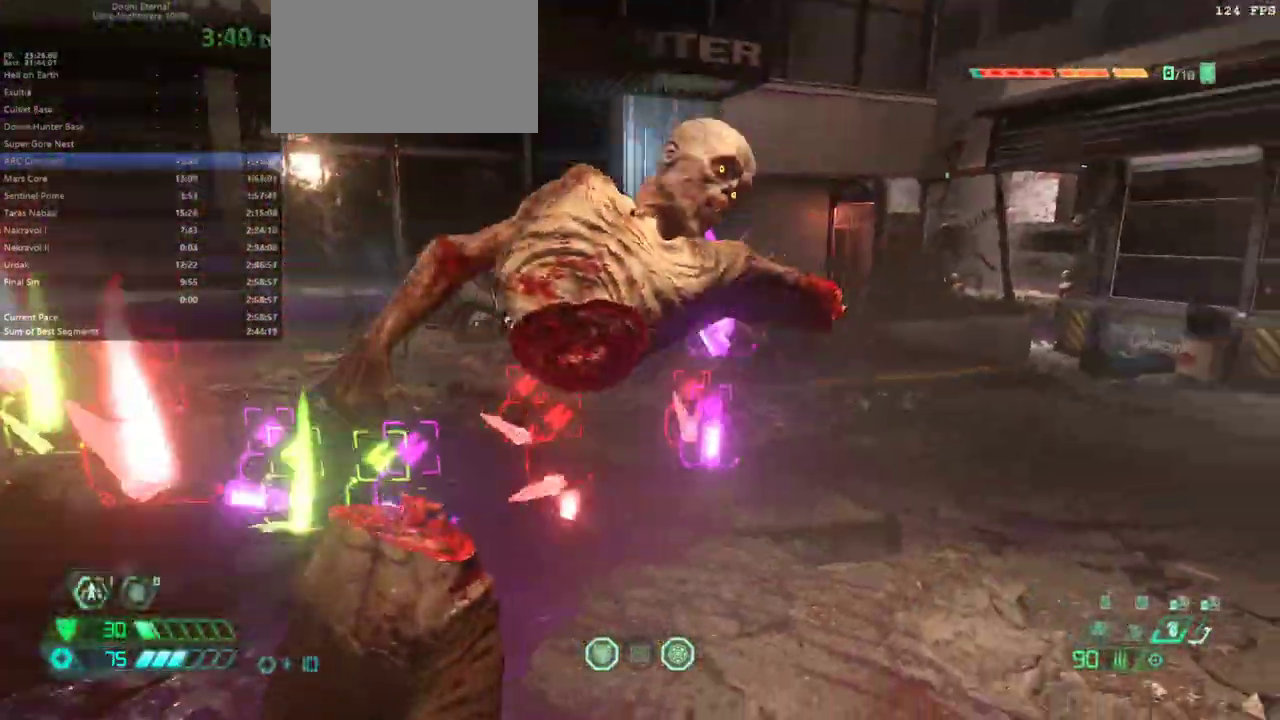
{"keys": ["d"], "mouse": [], "events": [[100, "shift", "down"], [367, "shift", "up"]]}
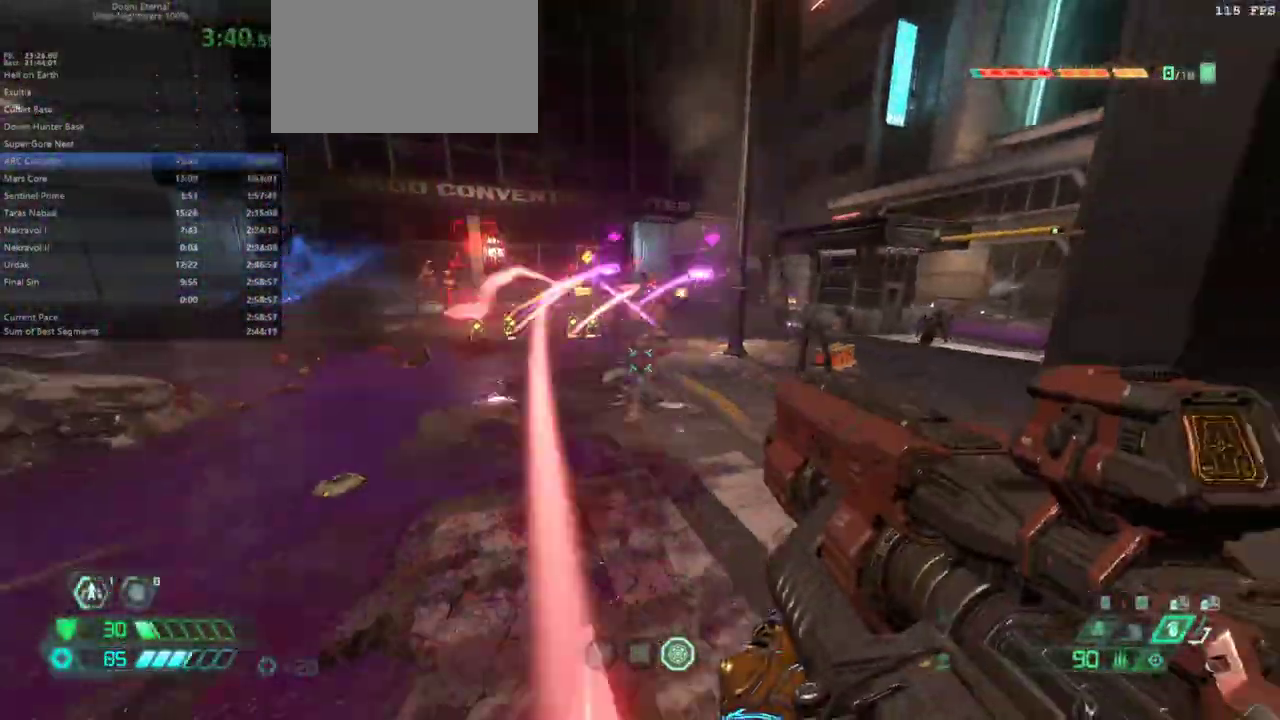
{"keys": ["e"], "mouse": [], "events": [[100, "f", "down"], [167, "d", "up"], [300, "e", "down"], [367, "f", "up"]]}
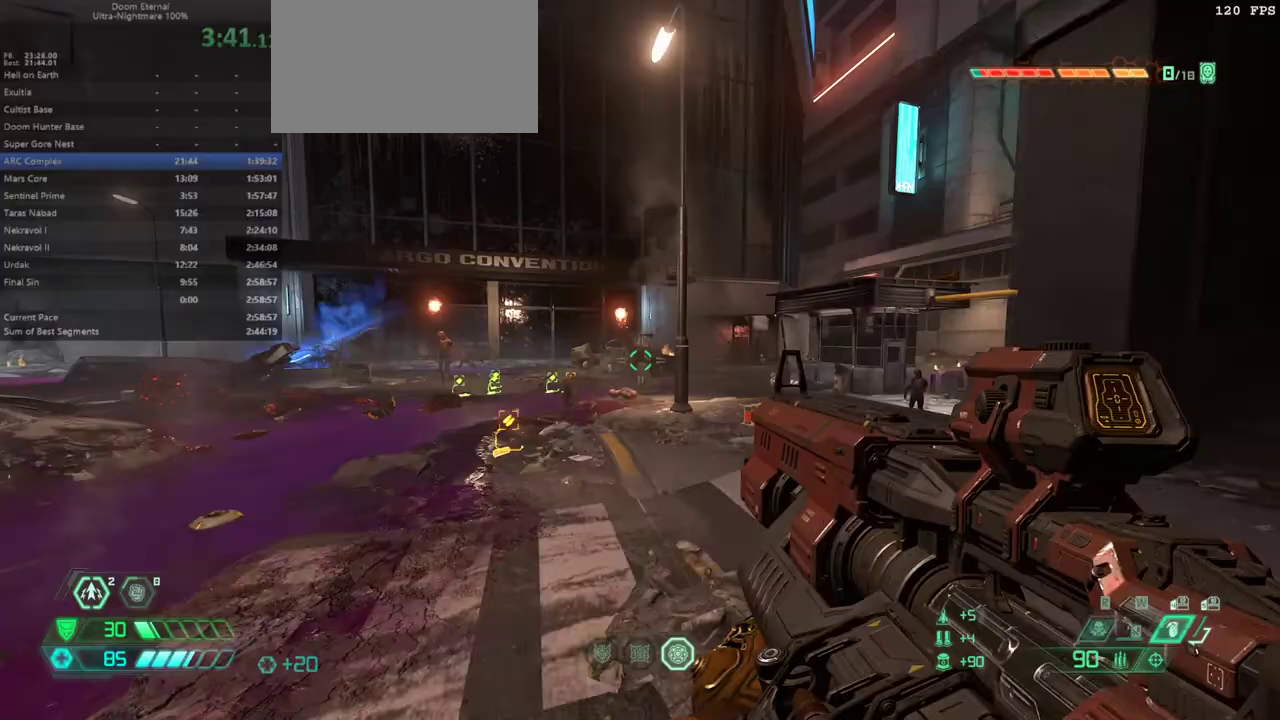
{"keys": ["f"], "mouse": [], "events": [[133, "e", "up"], [233, "d", "down"], [300, "f", "down"], [433, "d", "up"]]}
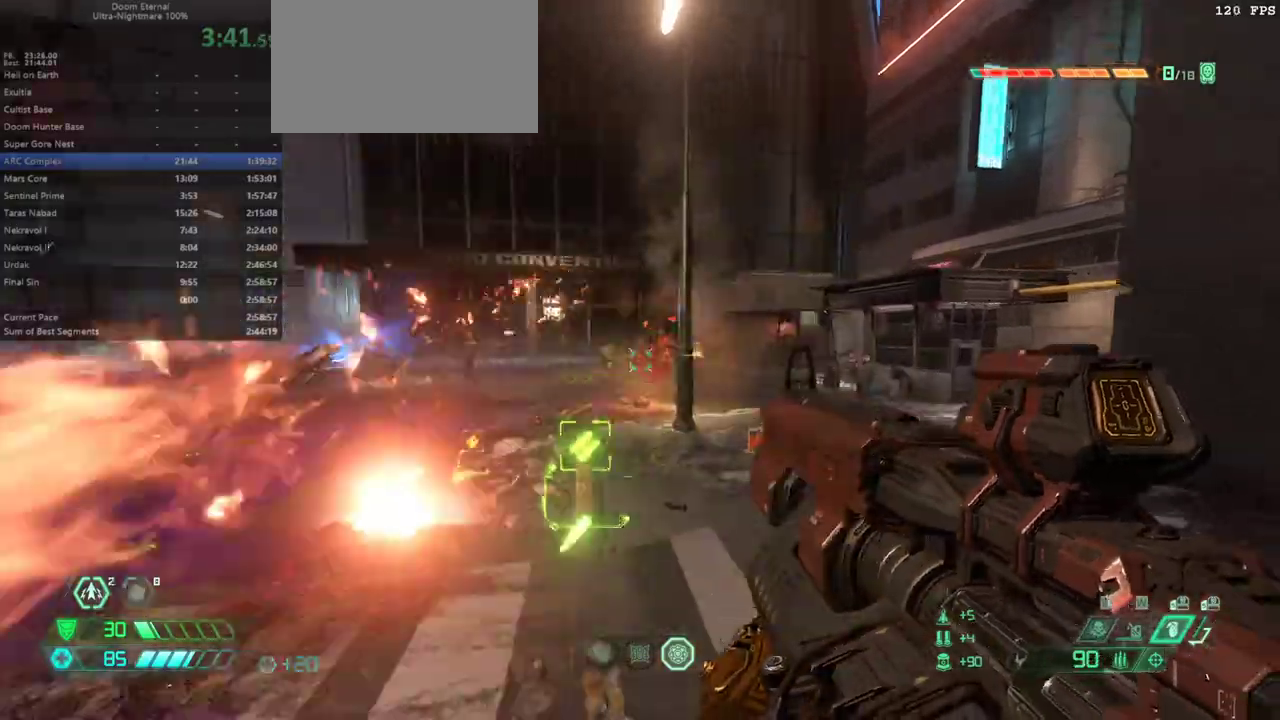
{"keys": ["e", "shift"], "mouse": [], "events": [[100, "e", "down"], [367, "f", "up"], [433, "shift", "down"]]}
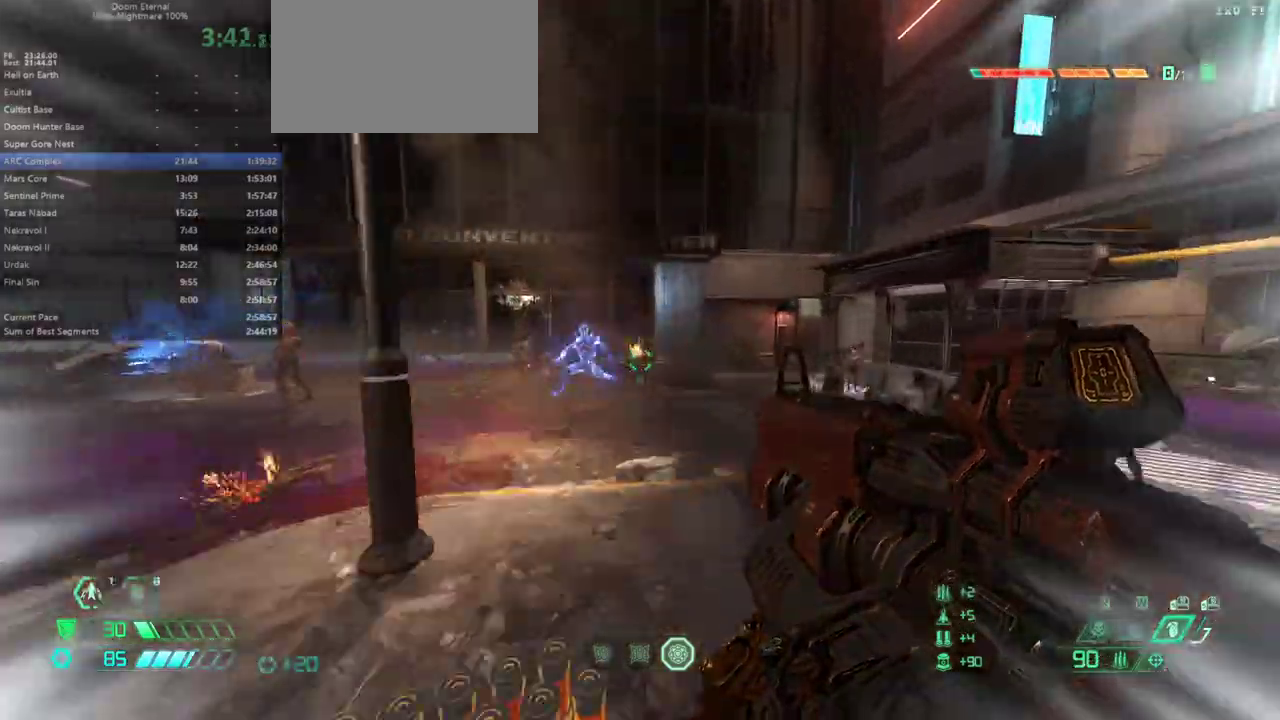
{"keys": [], "mouse": [], "events": [[33, "r", "down"], [33, "shift", "up"], [133, "r", "up"], [267, "g", "down"], [400, "e", "up"], [400, "g", "up"]]}
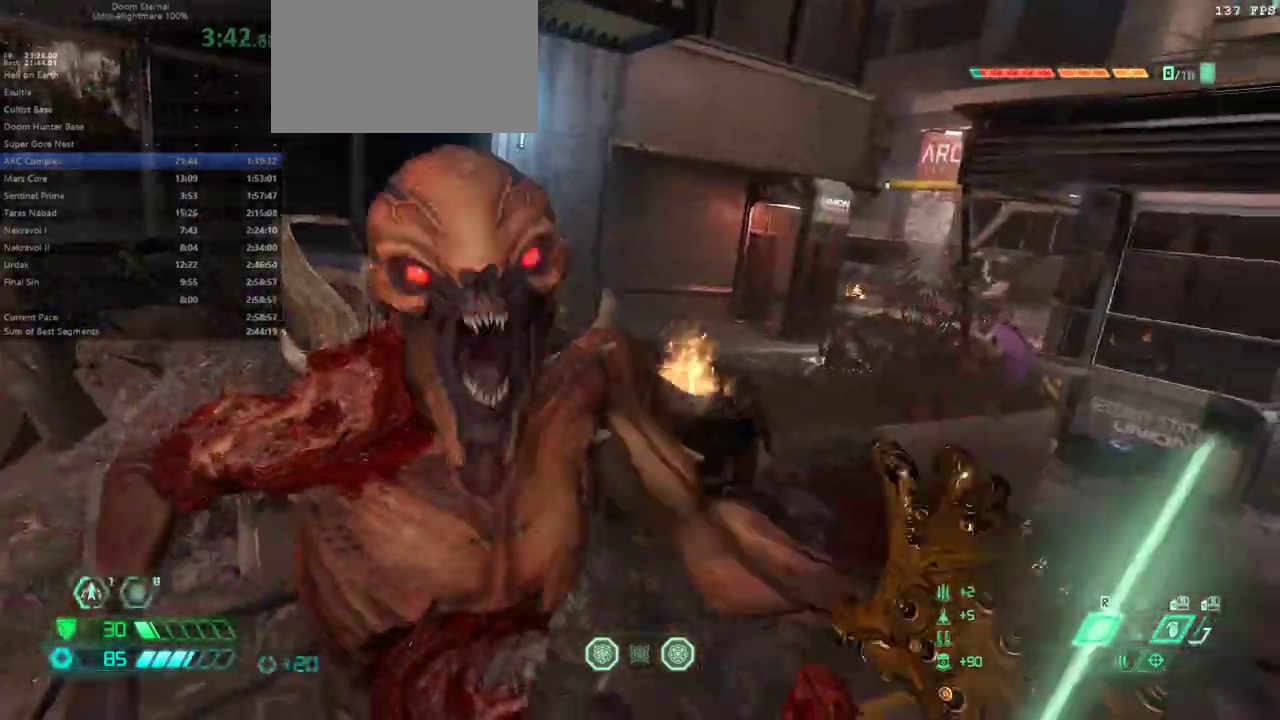
{"keys": ["d"], "mouse": [], "events": [[467, "d", "down"]]}
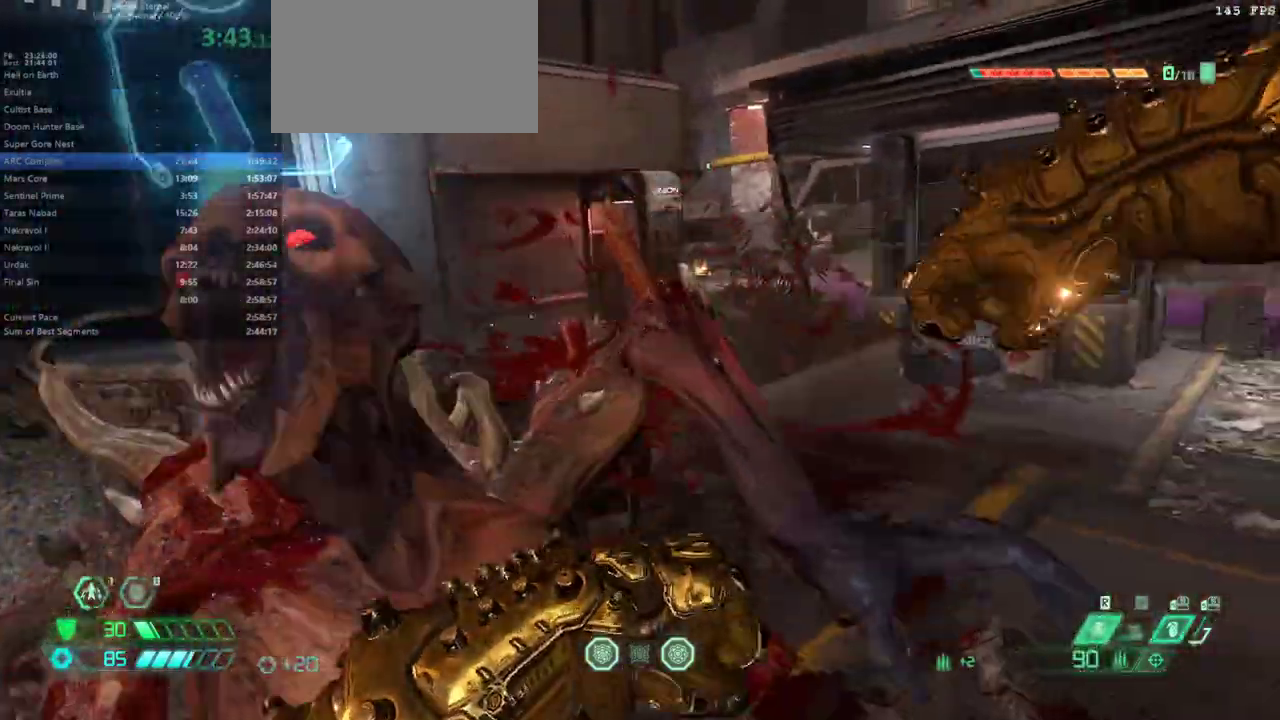
{"keys": ["d"], "mouse": [], "events": [[33, "f", "down"], [400, "f", "up"]]}
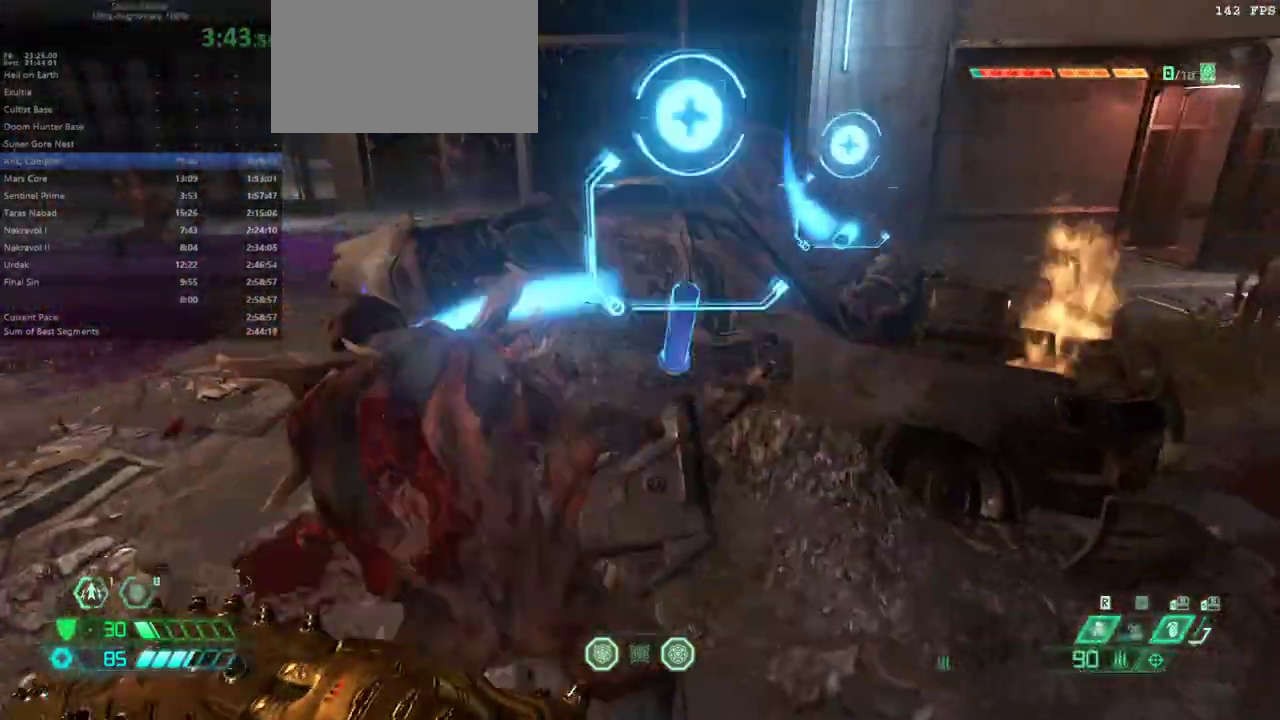
{"keys": ["d"], "mouse": [], "events": [[267, "shift", "down"], [367, "shift", "up"]]}
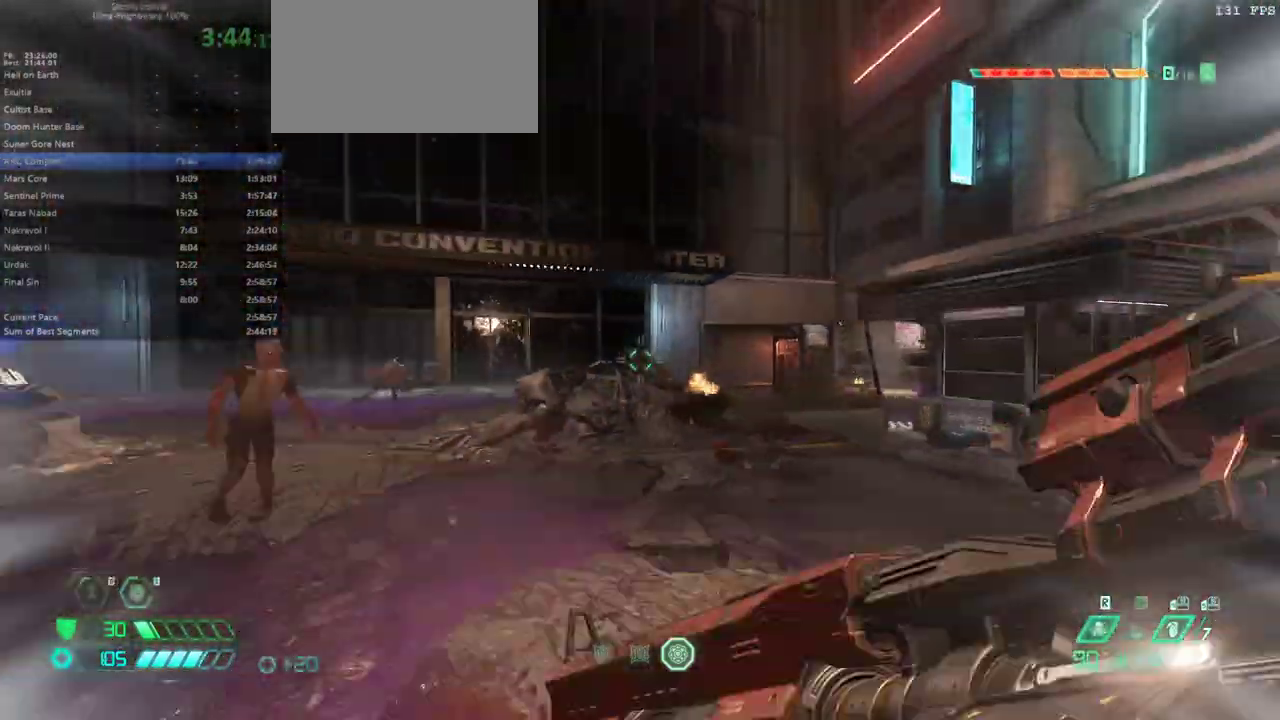
{"keys": ["d"], "mouse": [], "events": [[300, "s", "down"], [467, "s", "up"]]}
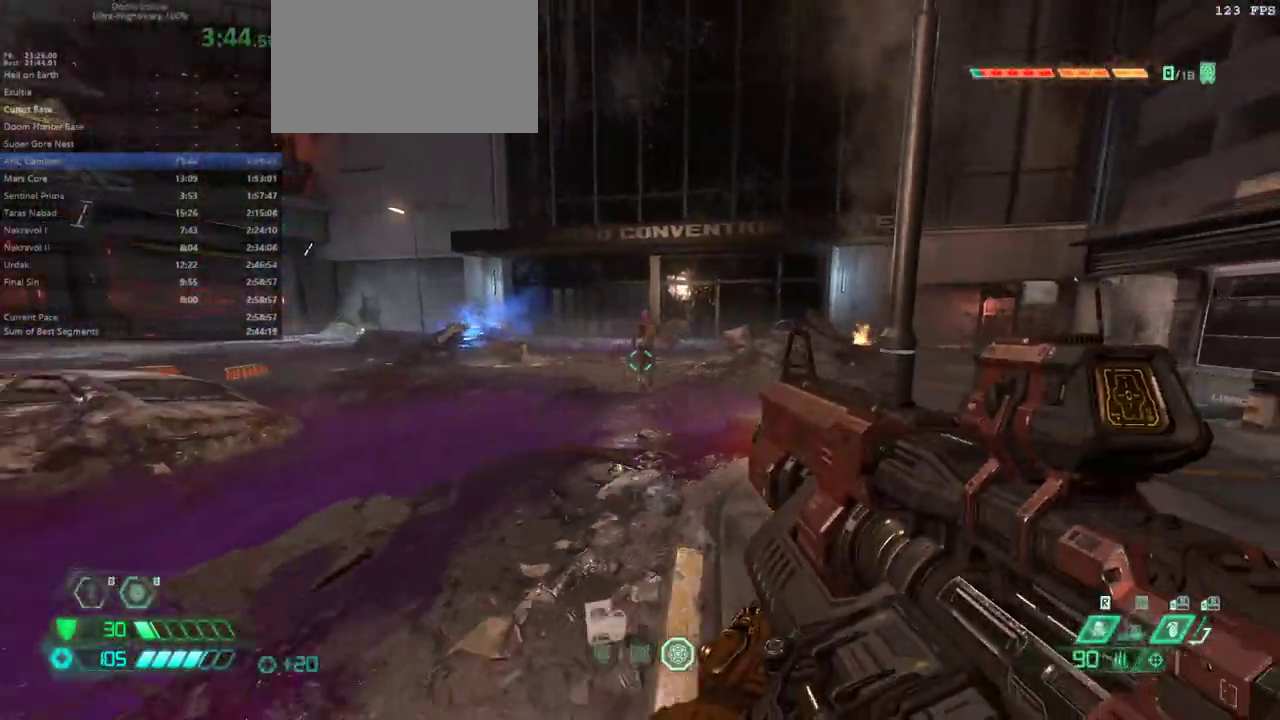
{"keys": ["e"], "mouse": [], "events": [[167, "d", "up"], [433, "e", "down"]]}
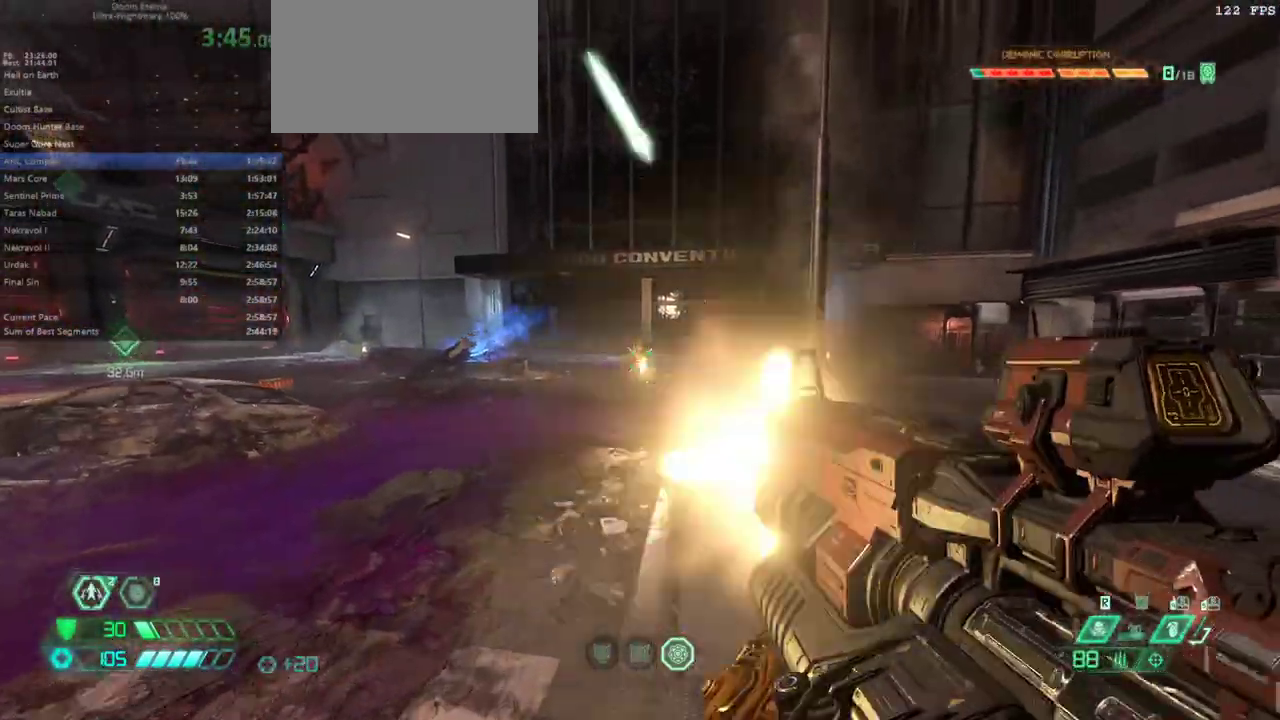
{"keys": ["e"], "mouse": [], "events": [[167, "s", "down"], [267, "s", "up"], [400, "space", "down"], [500, "space", "up"]]}
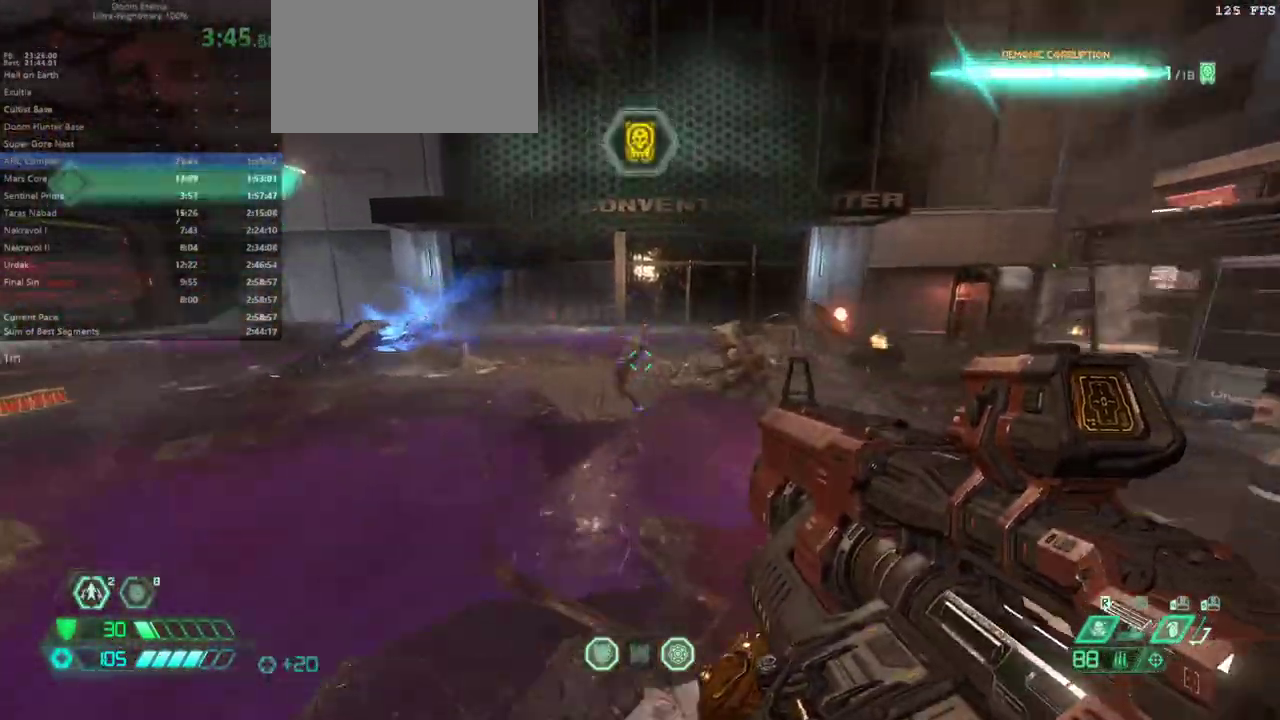
{"keys": ["e", "g"], "mouse": [], "events": [[133, "r", "down"], [233, "r", "up"], [333, "space", "down"], [433, "space", "up"], [467, "g", "down"]]}
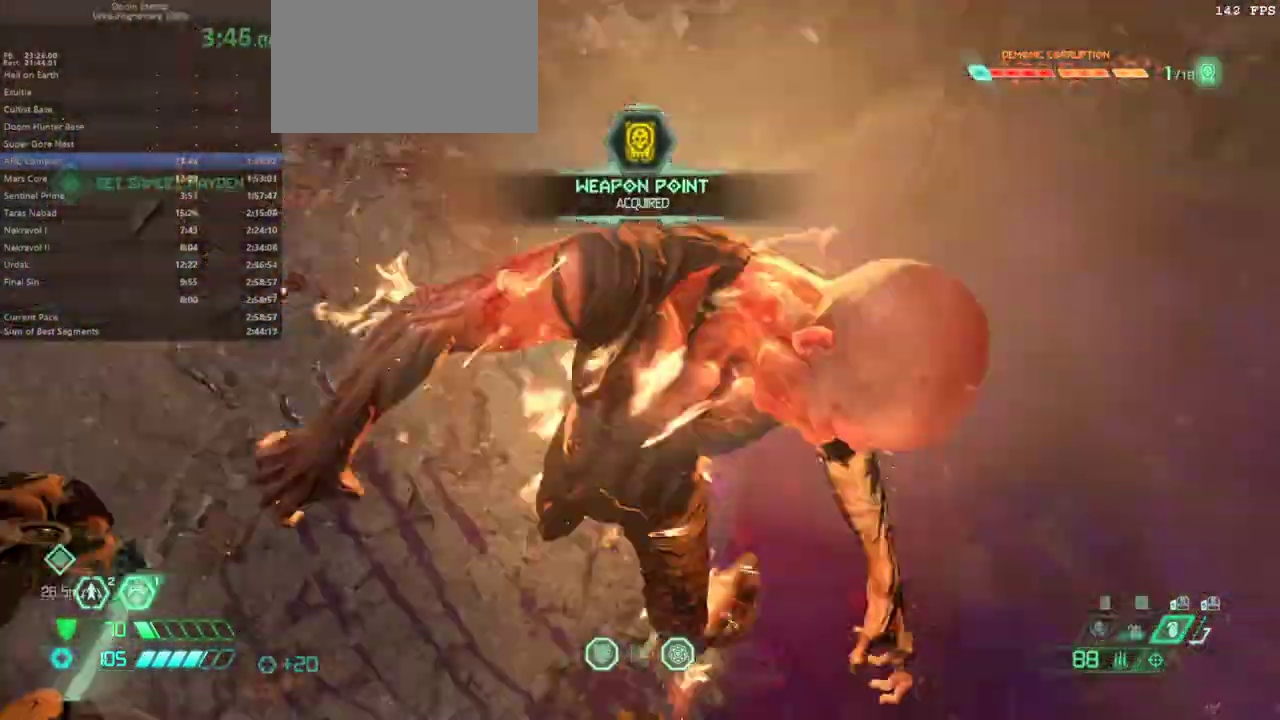
{"keys": ["e"], "mouse": [], "events": [[67, "g", "up"]]}
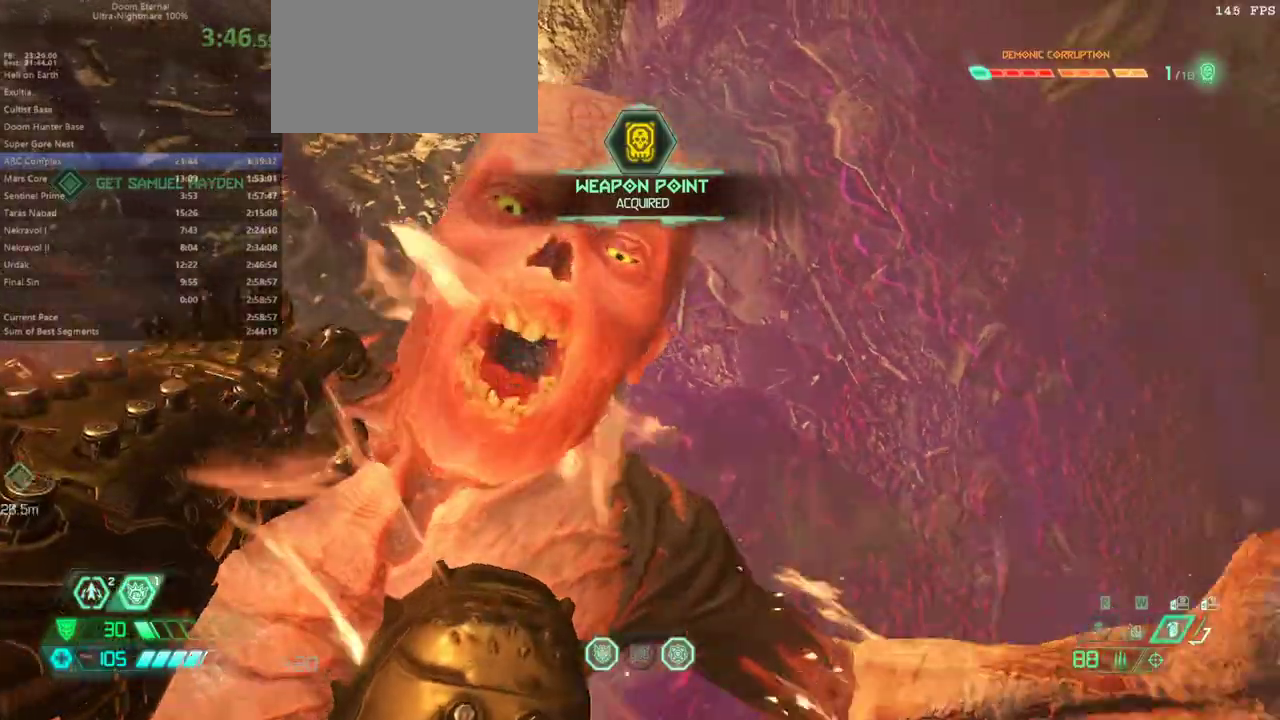
{"keys": ["e", "s"], "mouse": [], "events": [[267, "s", "down"]]}
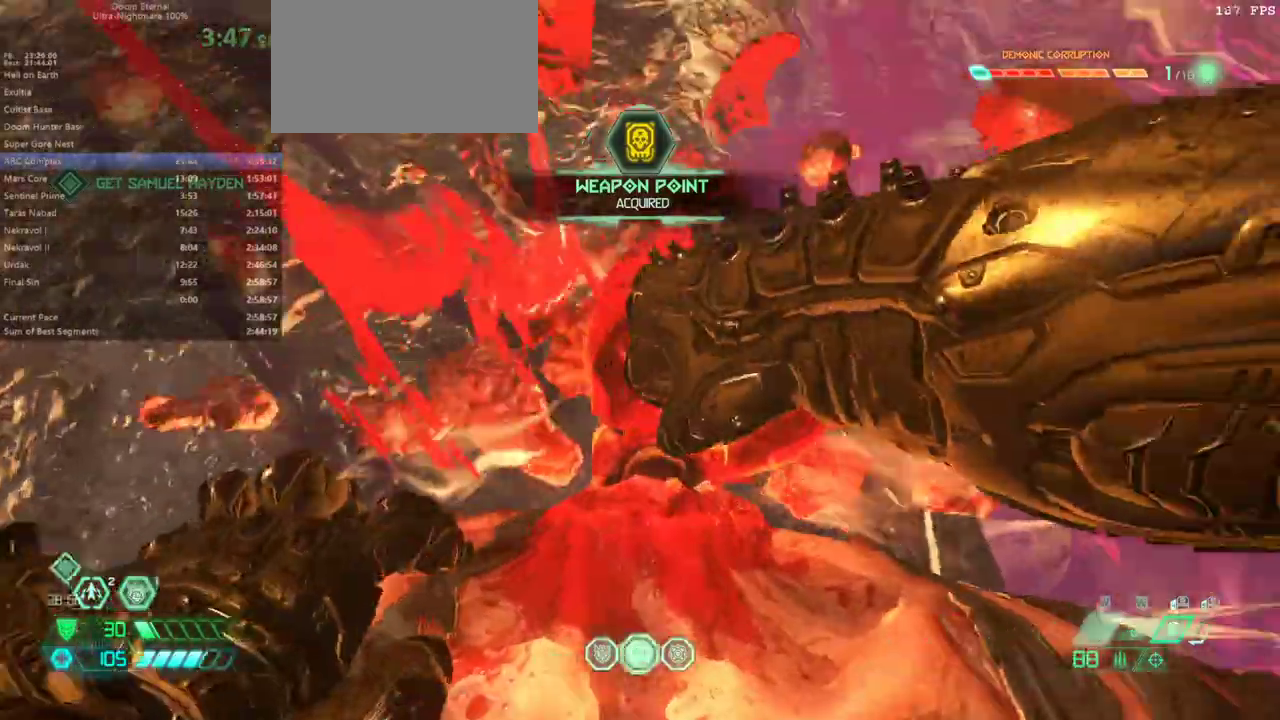
{"keys": ["s"], "mouse": [], "events": [[67, "e", "up"]]}
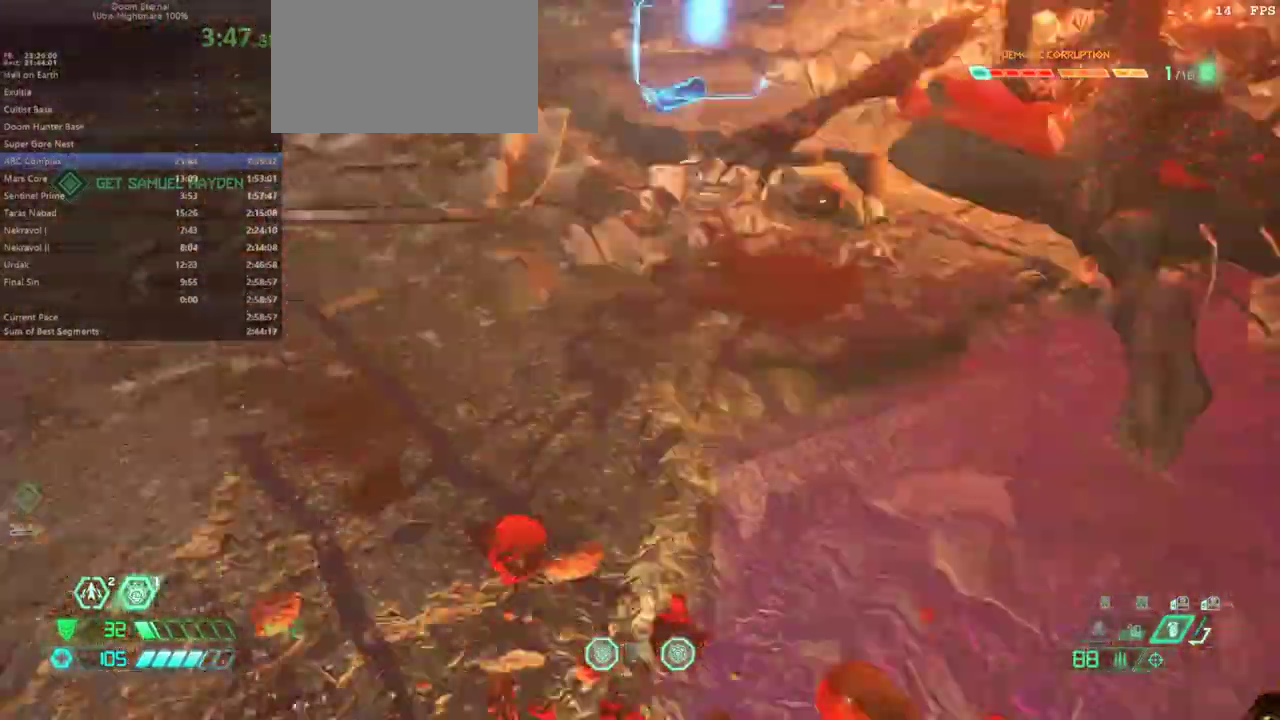
{"keys": ["s"], "mouse": [], "events": [[200, "3", "down"], [300, "3", "up"]]}
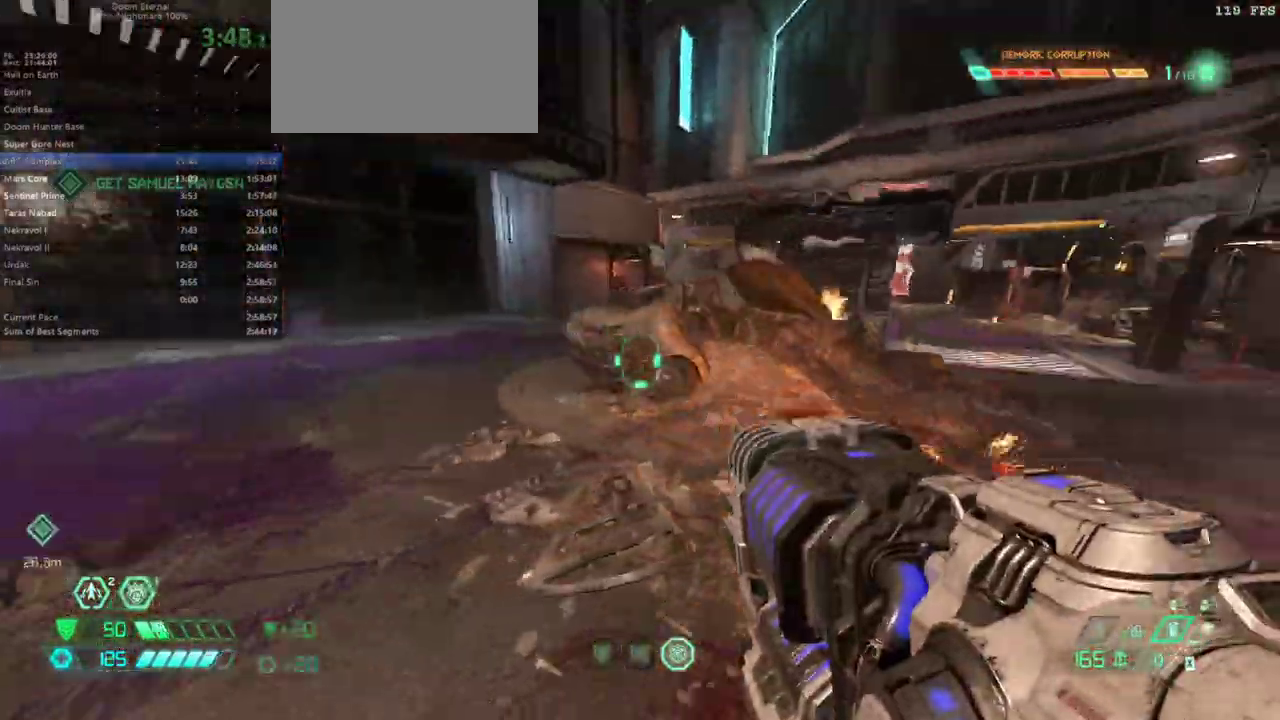
{"keys": ["e", "s"], "mouse": [], "events": [[67, "space", "down"], [233, "space", "up"], [333, "space", "down"], [400, "space", "up"], [500, "e", "down"]]}
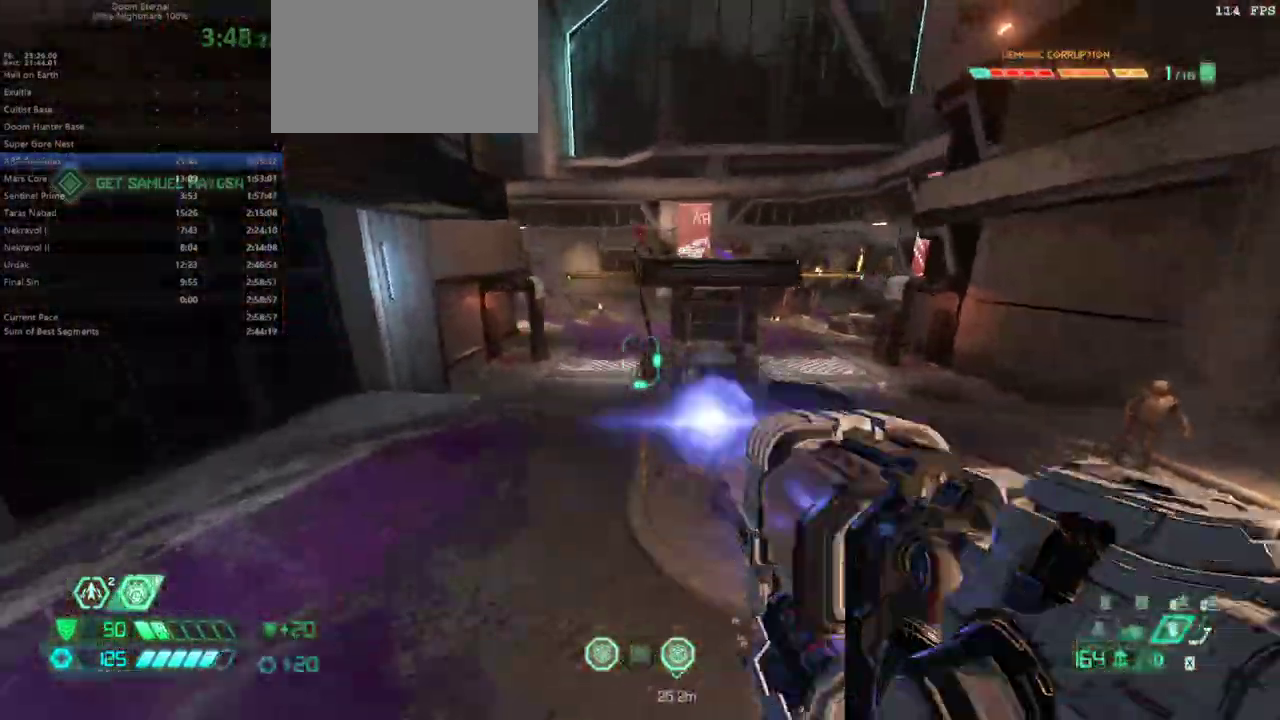
{"keys": ["5", "e", "s"], "mouse": [], "events": [[67, "s", "up"], [300, "s", "down"], [433, "5", "down"]]}